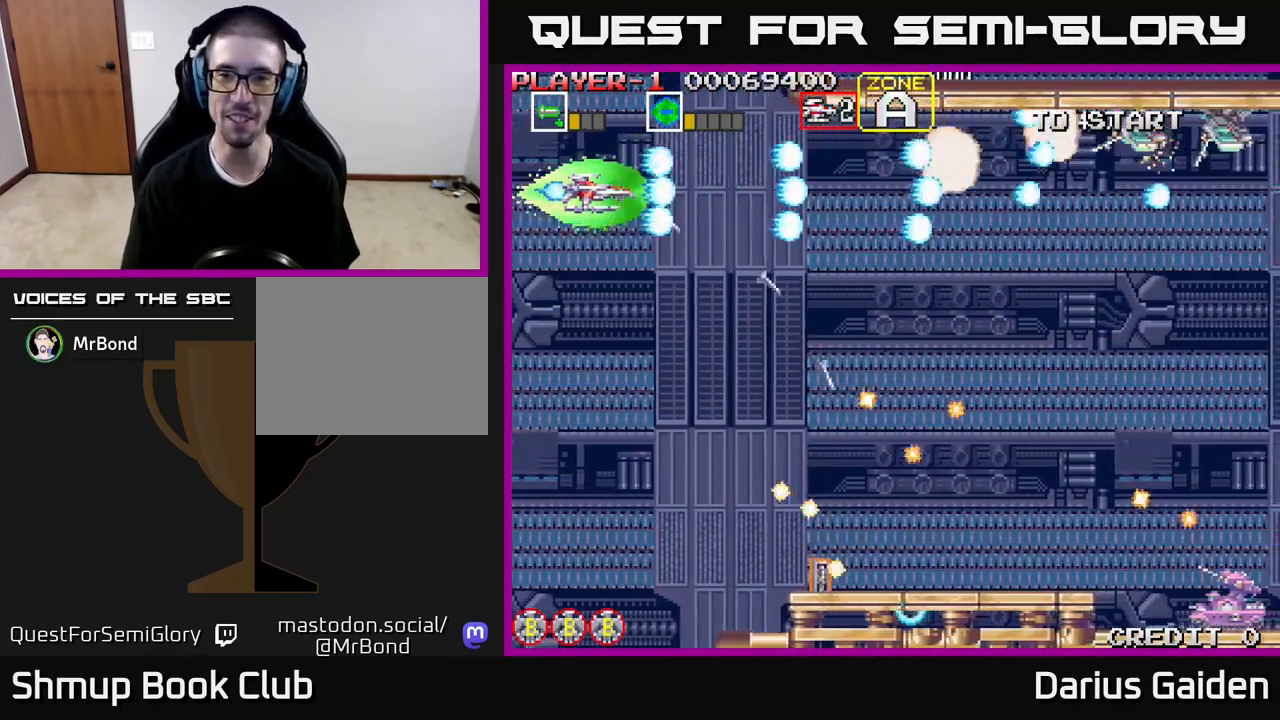
Gameplay with a controller (Xbox layout); each line is a JSON object with the inputs held at the frame after it. "events" lists button and stick changes between this image and that frame as [ms after this image, input, new state], when the widget could be followed in between. Not read: left_stick right_stick.
{"buttons": ["R2"], "events": [[33, "DPAD_UP", "down"], [117, "DPAD_UP", "up"]]}
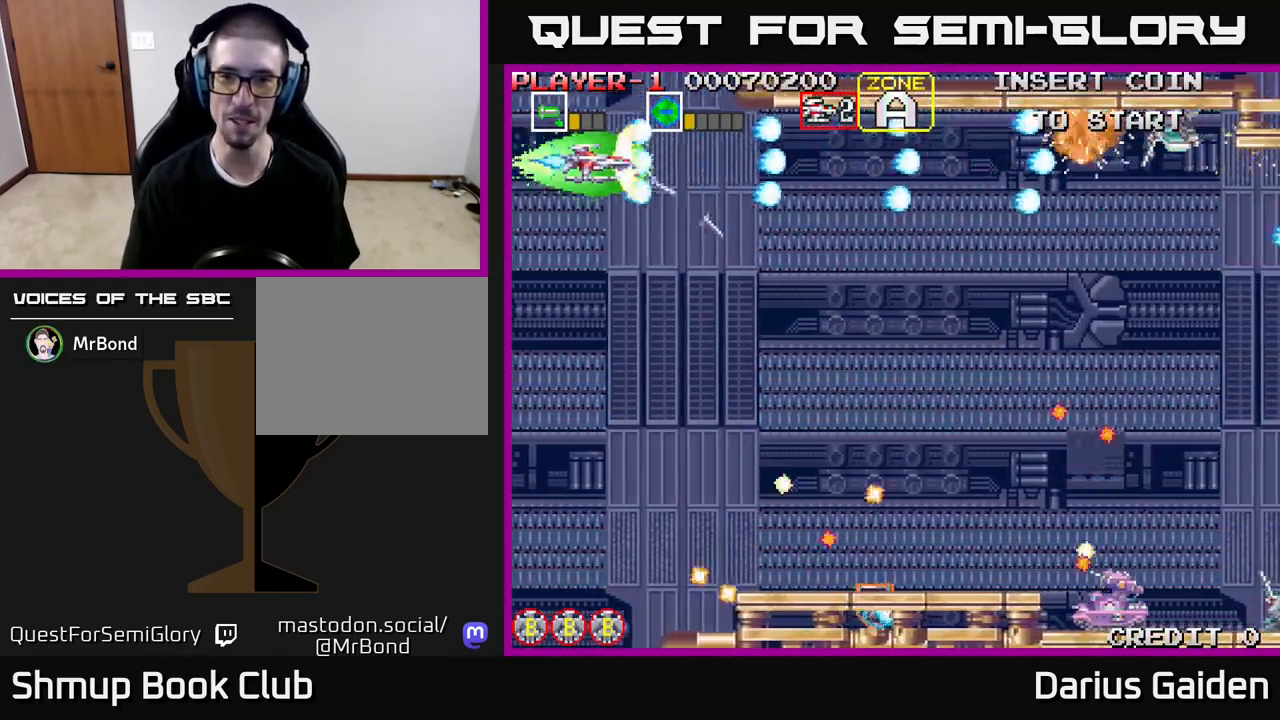
{"buttons": ["R2", "DPAD_DOWN", "DPAD_RIGHT"], "events": [[267, "DPAD_DOWN", "down"], [283, "DPAD_RIGHT", "down"], [333, "R2", "up"], [500, "R2", "down"]]}
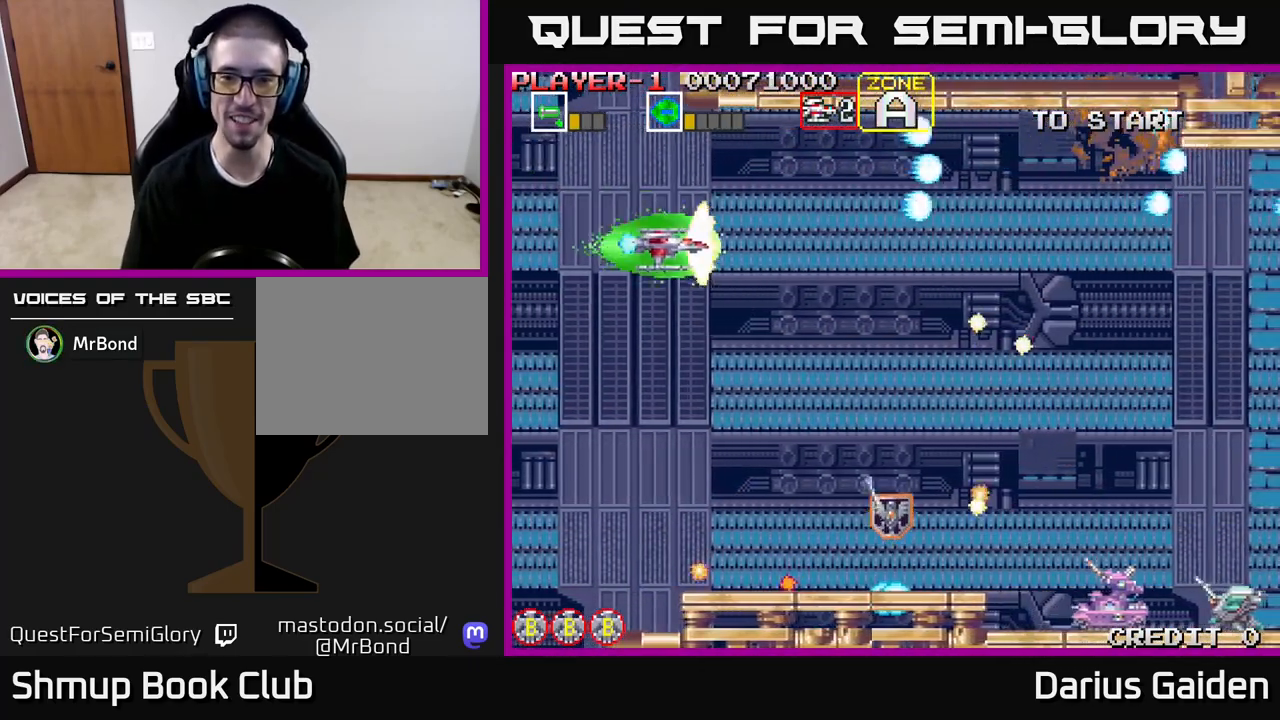
{"buttons": ["R2", "DPAD_DOWN"], "events": [[367, "DPAD_RIGHT", "up"]]}
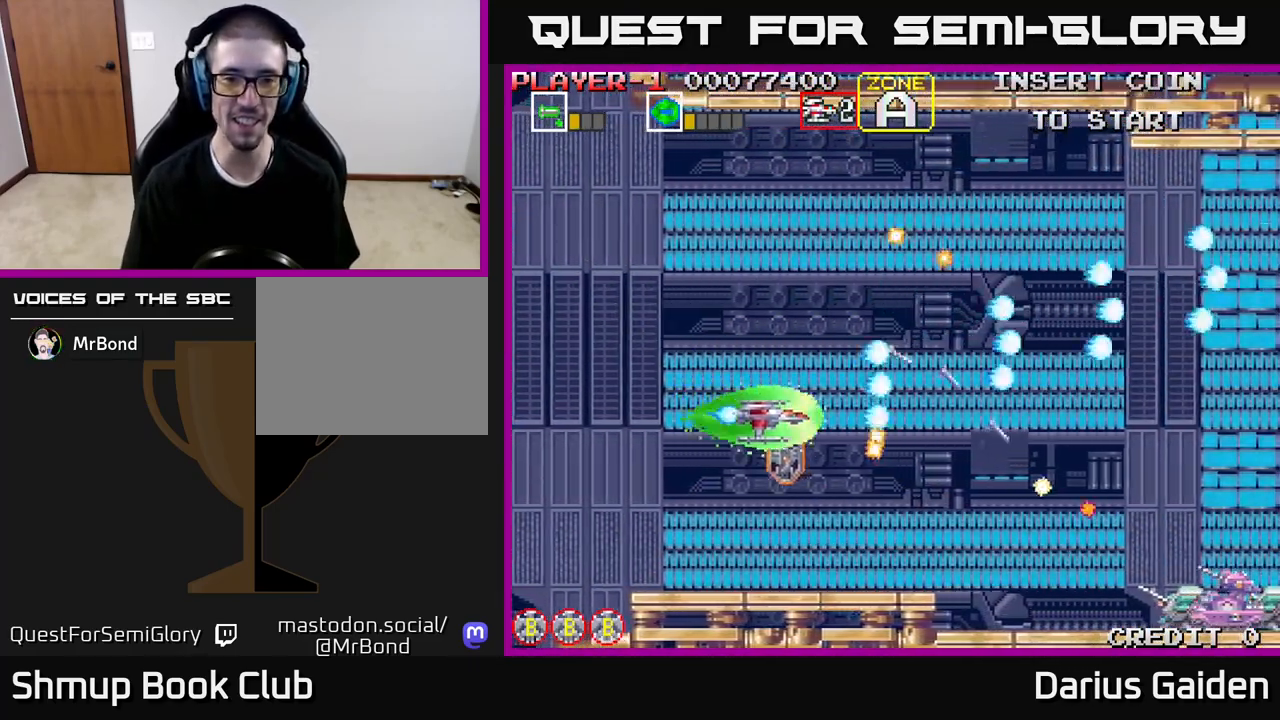
{"buttons": ["R2"], "events": [[33, "DPAD_LEFT", "down"], [83, "R2", "up"], [183, "DPAD_LEFT", "up"], [233, "DPAD_RIGHT", "down"], [400, "DPAD_RIGHT", "up"], [417, "DPAD_DOWN", "up"], [417, "R2", "down"]]}
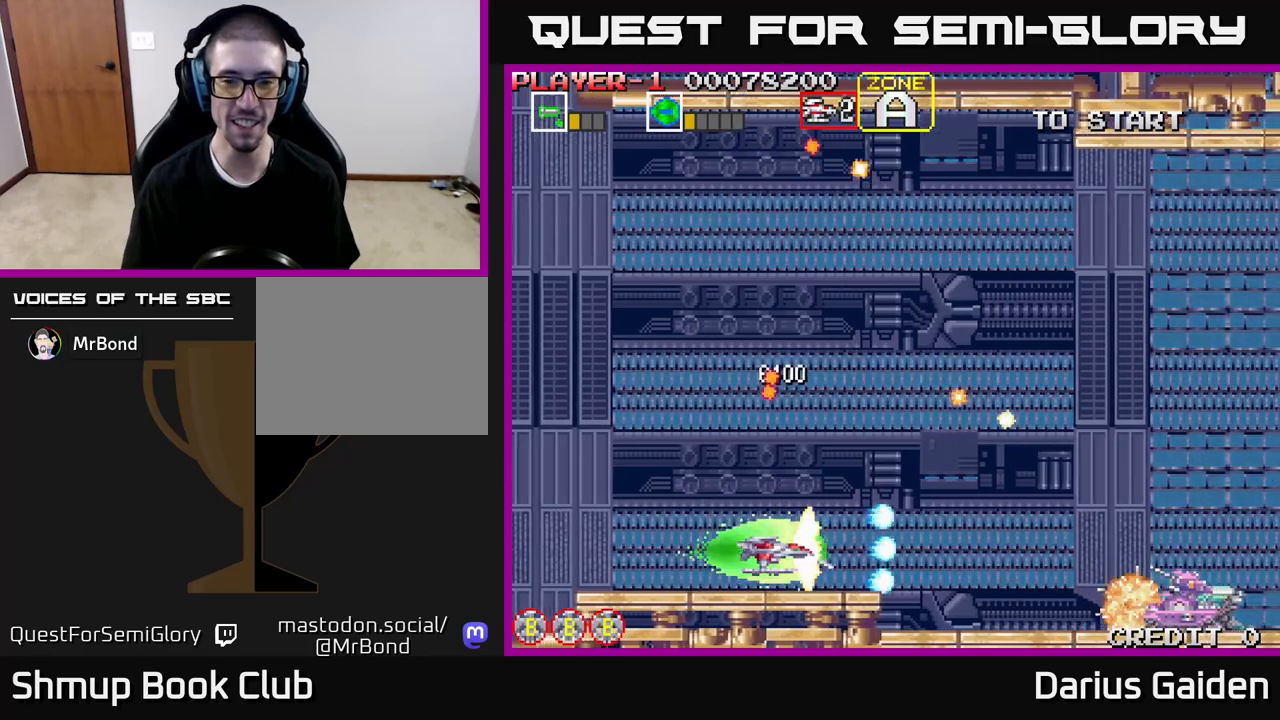
{"buttons": ["R2"], "events": []}
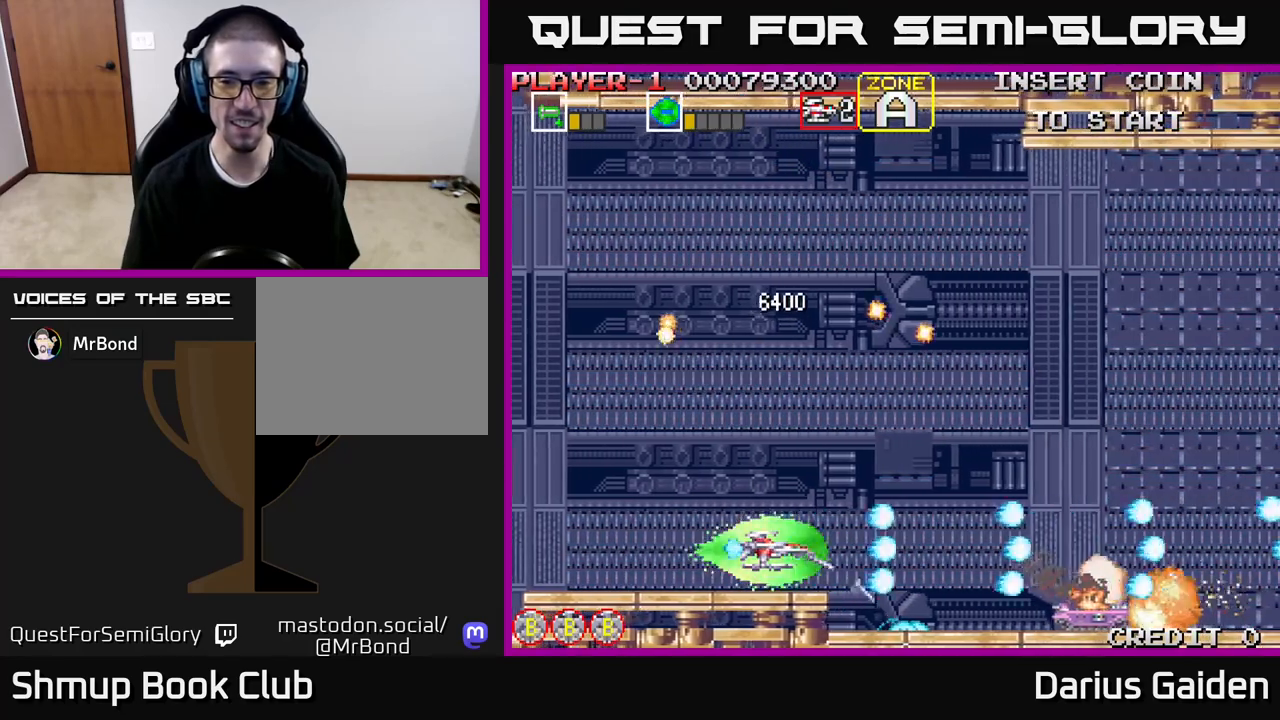
{"buttons": ["R2"], "events": [[150, "DPAD_RIGHT", "down"], [367, "DPAD_RIGHT", "up"], [383, "DPAD_DOWN", "down"], [450, "DPAD_DOWN", "up"]]}
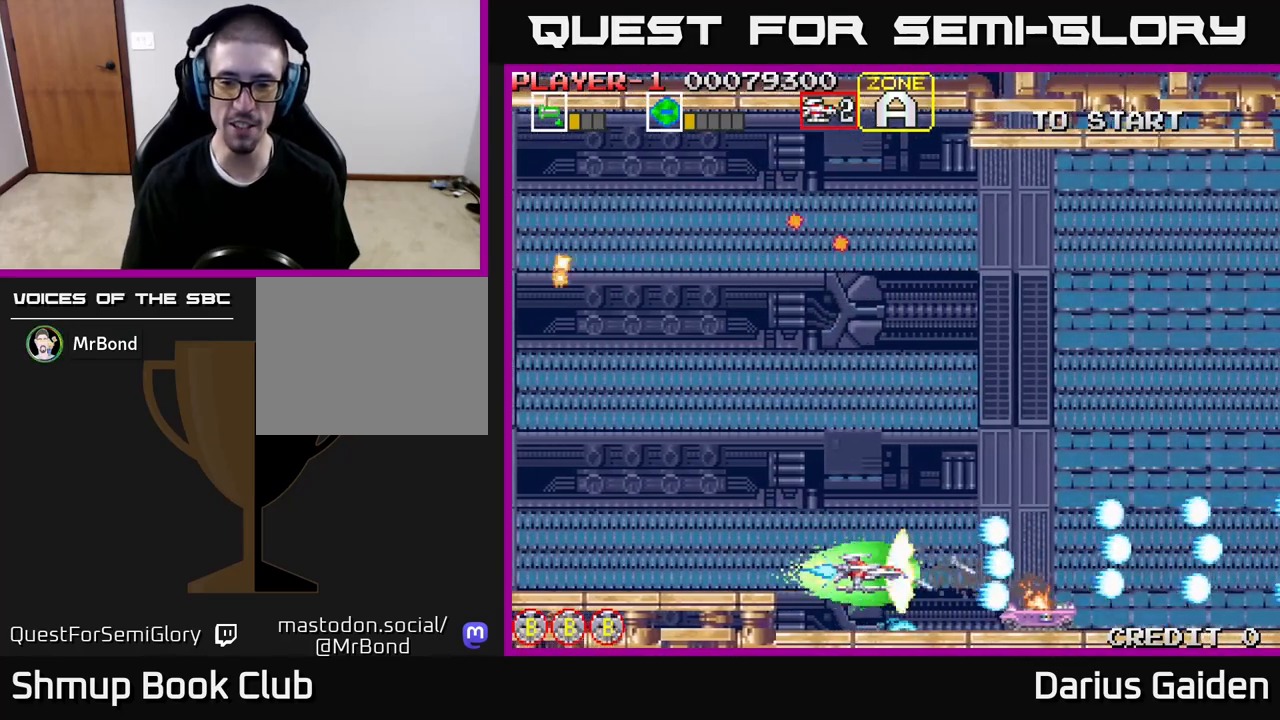
{"buttons": [], "events": [[467, "R2", "up"]]}
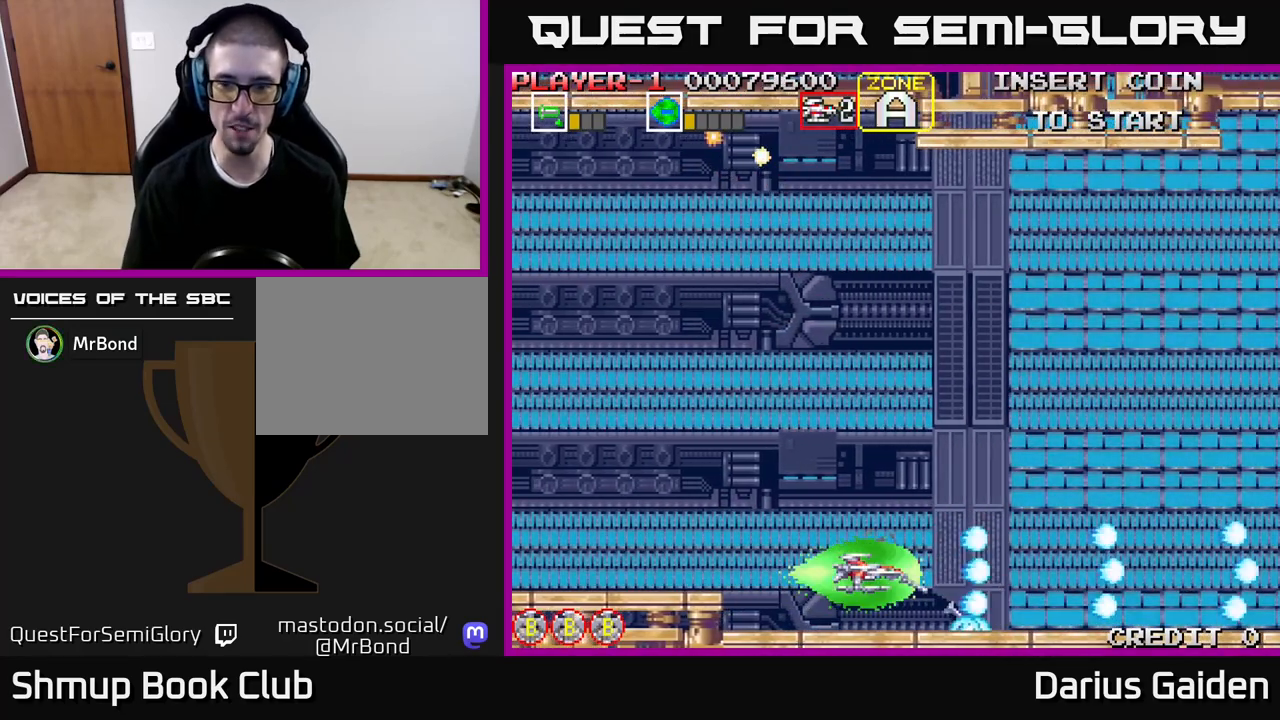
{"buttons": ["DPAD_UP"], "events": [[50, "DPAD_UP", "down"]]}
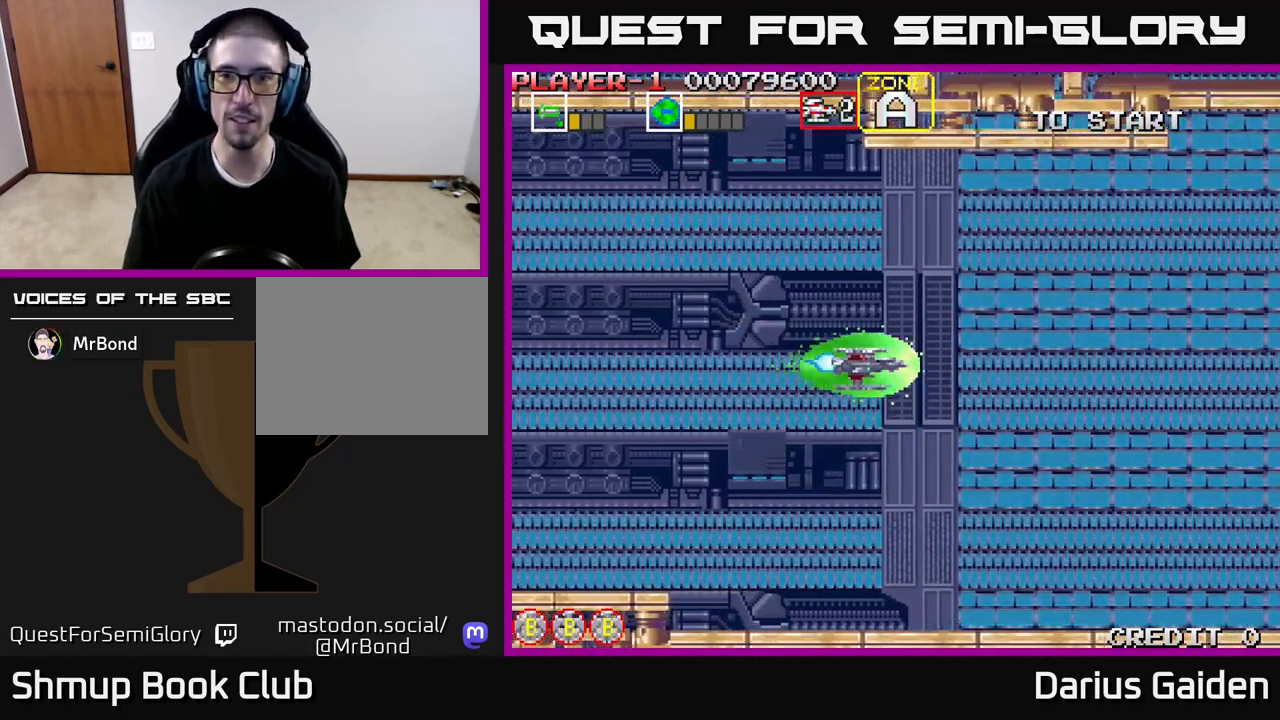
{"buttons": ["R2"], "events": [[50, "DPAD_LEFT", "down"], [250, "R2", "down"], [417, "DPAD_UP", "up"], [450, "DPAD_LEFT", "up"]]}
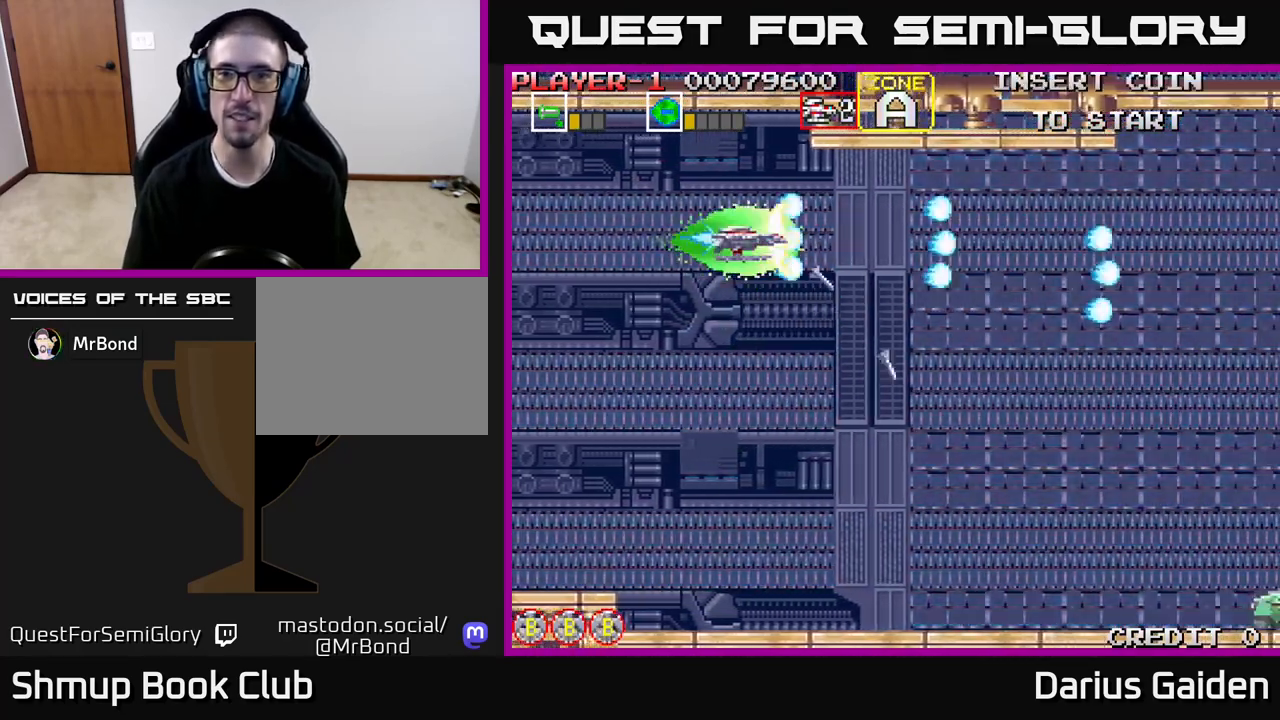
{"buttons": ["R2", "DPAD_DOWN"], "events": [[50, "R2", "up"], [267, "DPAD_RIGHT", "down"], [333, "DPAD_DOWN", "down"], [383, "DPAD_RIGHT", "up"], [417, "R2", "down"]]}
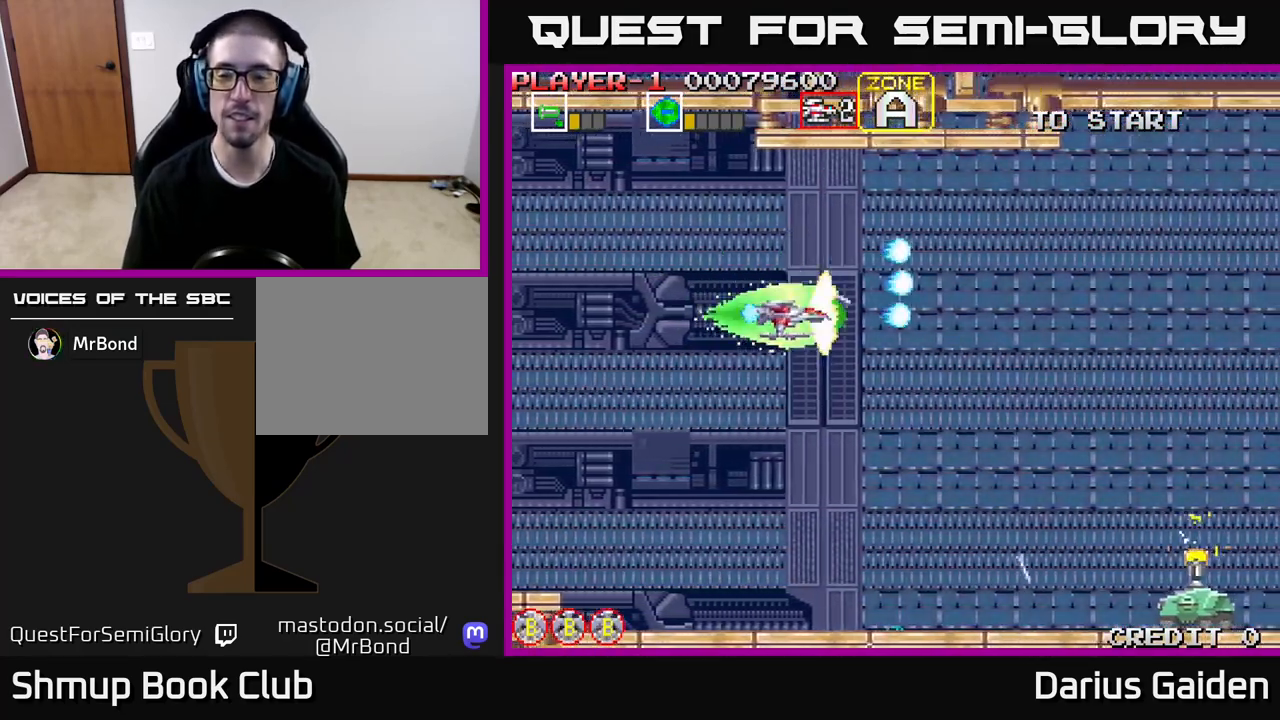
{"buttons": ["R2", "DPAD_DOWN"], "events": [[83, "DPAD_RIGHT", "down"], [400, "DPAD_RIGHT", "up"]]}
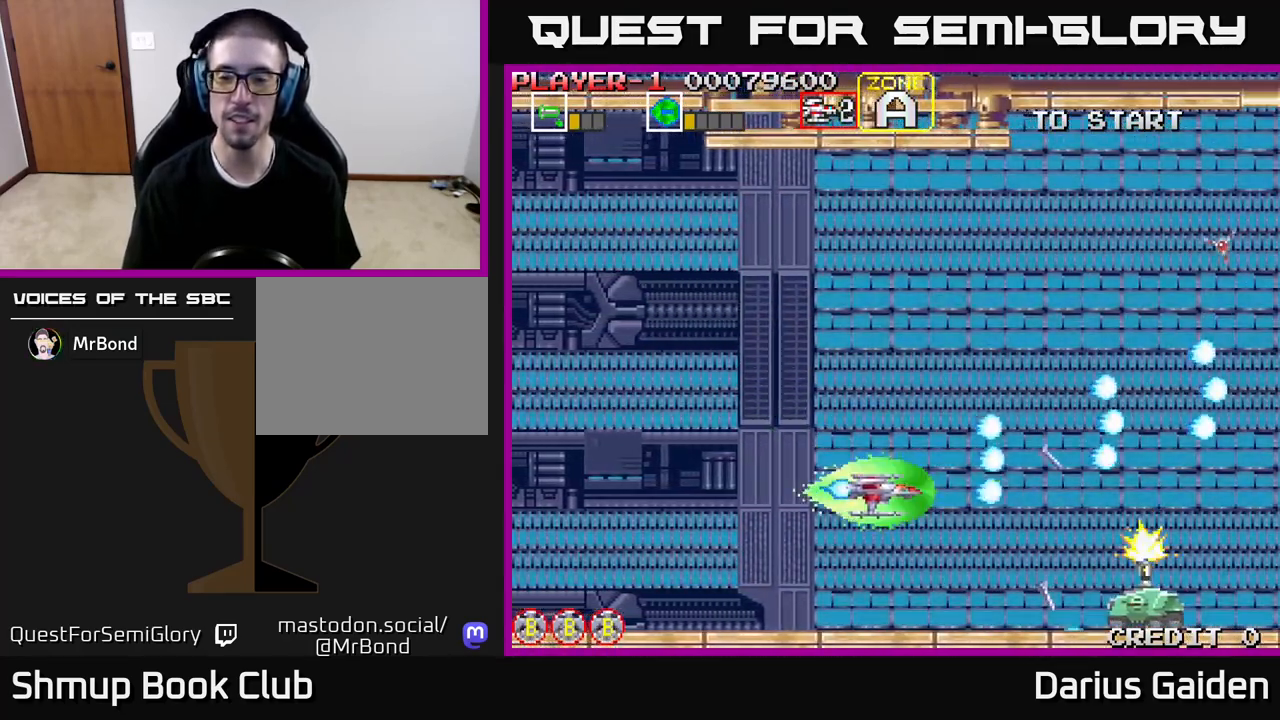
{"buttons": ["R2"], "events": [[200, "DPAD_DOWN", "up"]]}
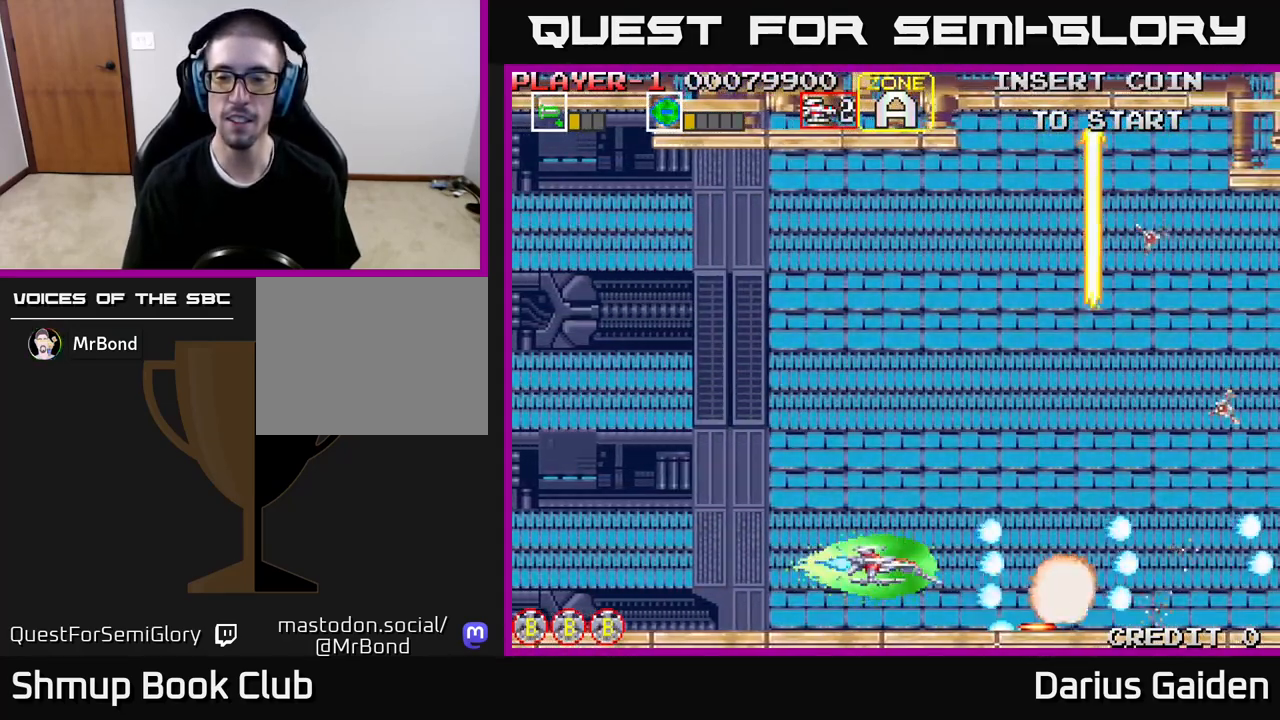
{"buttons": ["R2", "DPAD_UP"], "events": [[33, "DPAD_LEFT", "down"], [183, "DPAD_UP", "down"], [217, "R2", "up"], [233, "DPAD_LEFT", "up"], [450, "R2", "down"]]}
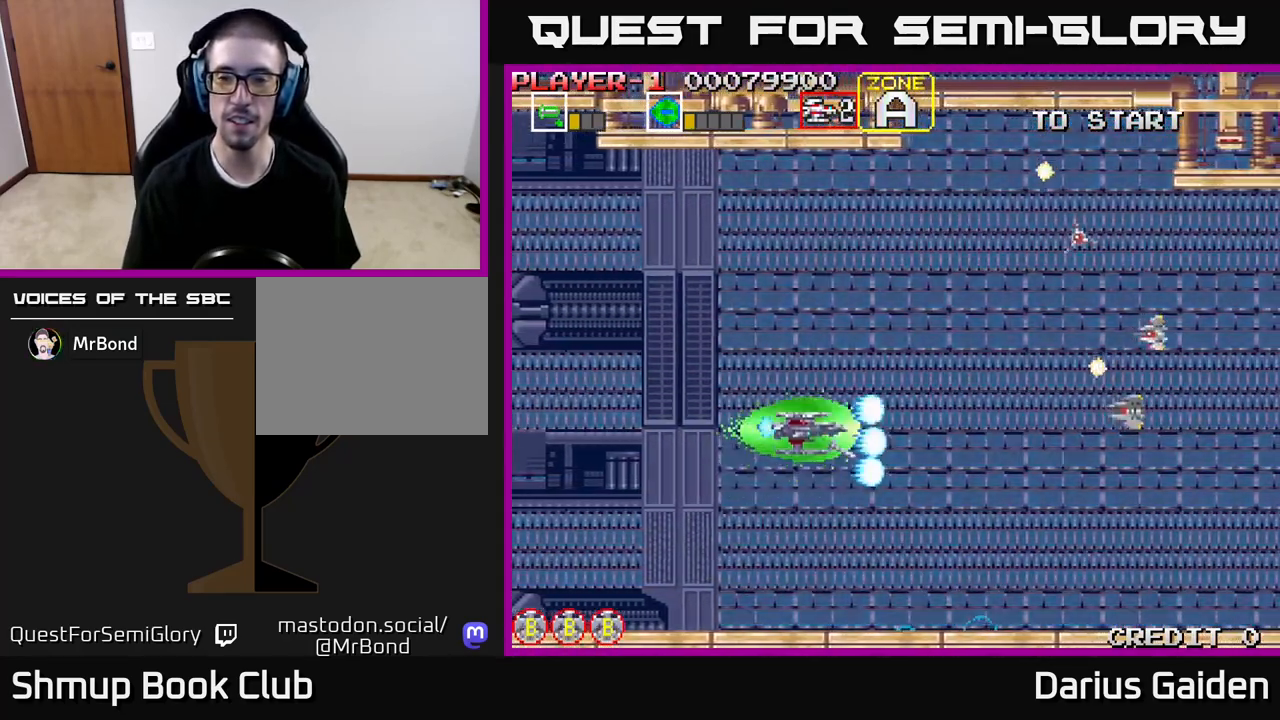
{"buttons": ["R2", "DPAD_LEFT"], "events": [[283, "DPAD_LEFT", "down"], [417, "DPAD_UP", "up"]]}
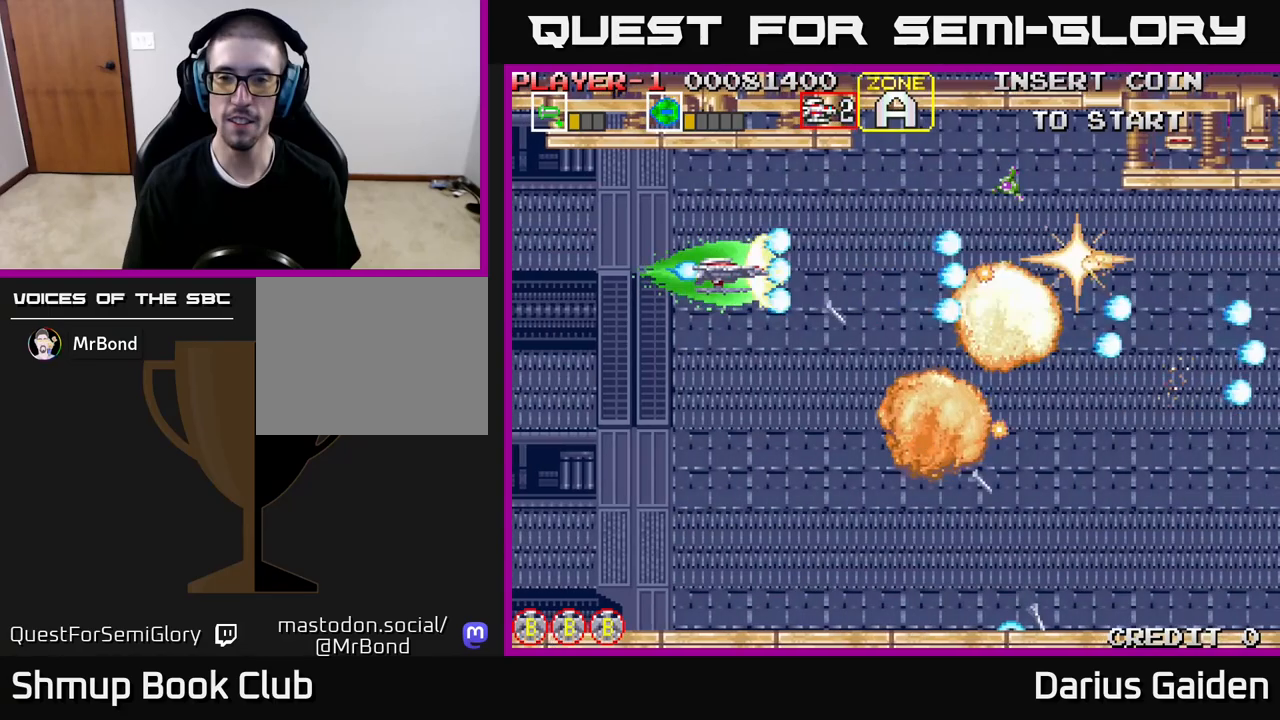
{"buttons": ["R2"], "events": [[100, "DPAD_LEFT", "up"], [217, "R2", "up"], [300, "DPAD_UP", "down"], [367, "DPAD_UP", "up"], [400, "R2", "down"]]}
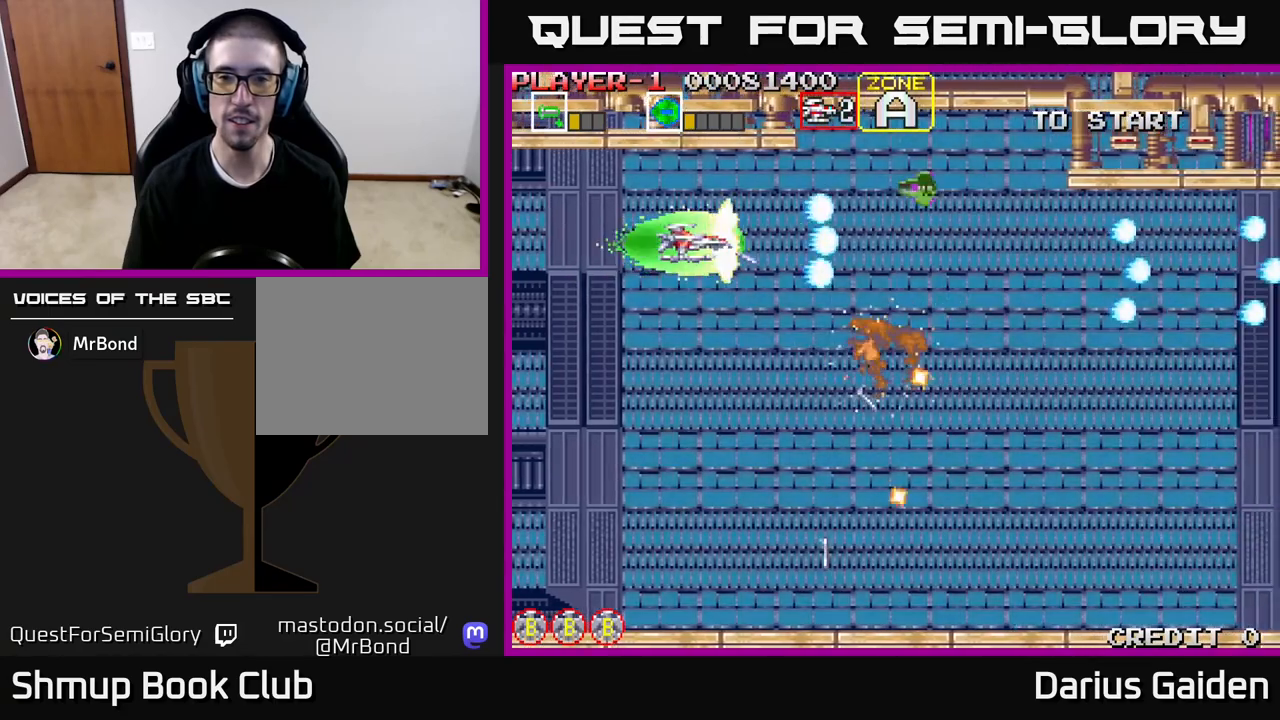
{"buttons": ["DPAD_RIGHT"], "events": [[50, "R2", "up"], [267, "DPAD_UP", "down"], [317, "R2", "down"], [383, "DPAD_UP", "up"], [417, "DPAD_RIGHT", "down"], [500, "R2", "up"]]}
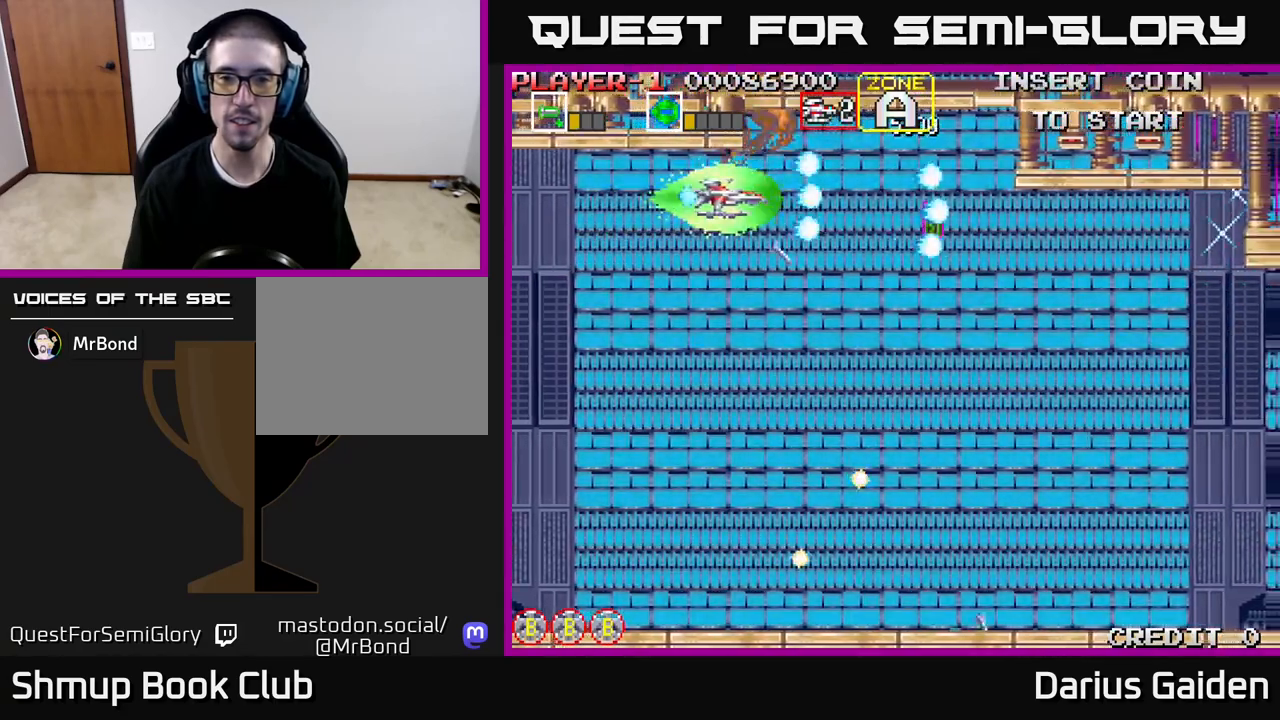
{"buttons": ["DPAD_DOWN", "DPAD_RIGHT"], "events": [[133, "DPAD_DOWN", "down"]]}
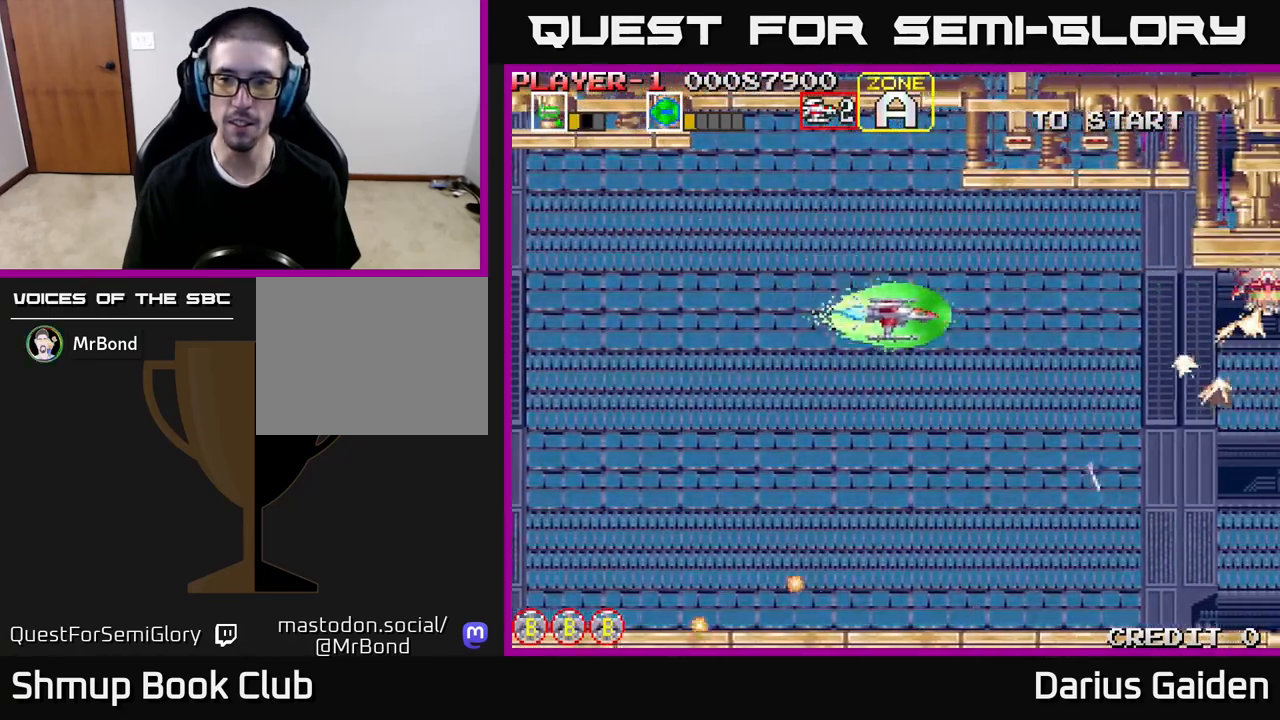
{"buttons": ["R2"], "events": [[17, "R2", "down"], [117, "DPAD_DOWN", "up"], [117, "DPAD_RIGHT", "up"], [267, "DPAD_LEFT", "down"], [283, "DPAD_UP", "down"], [383, "DPAD_UP", "up"], [450, "DPAD_LEFT", "up"]]}
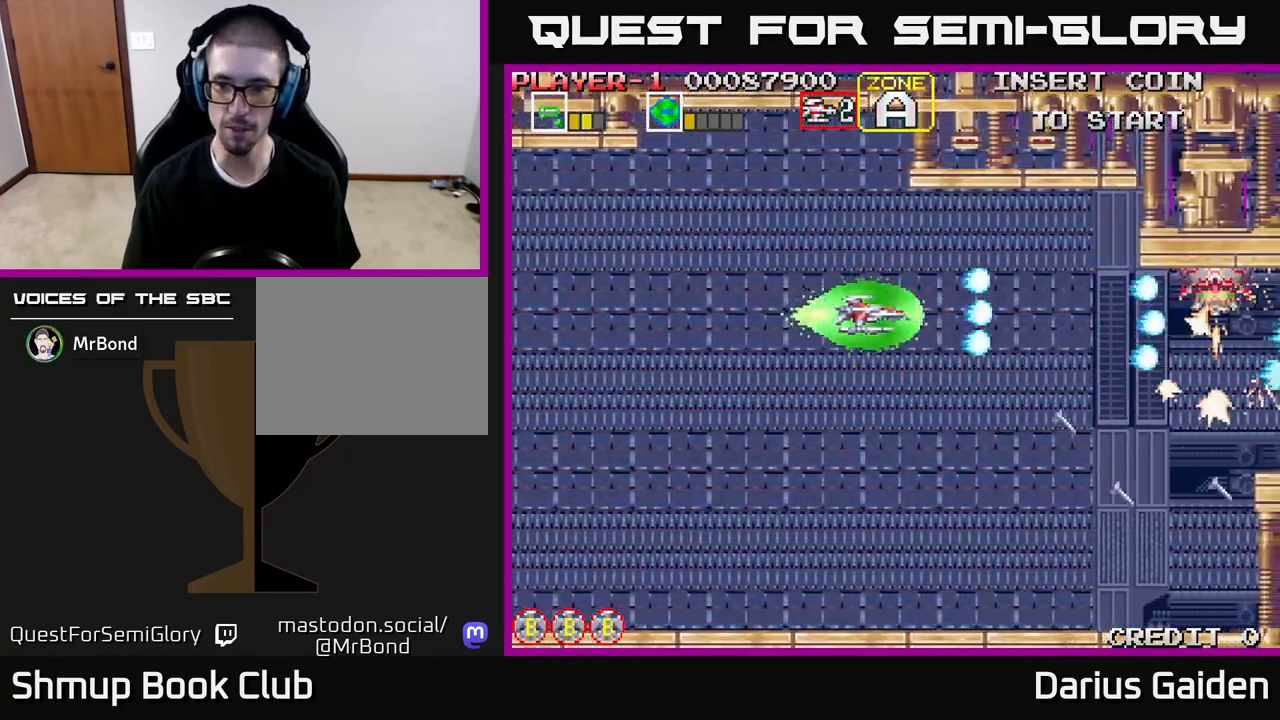
{"buttons": ["R2"], "events": []}
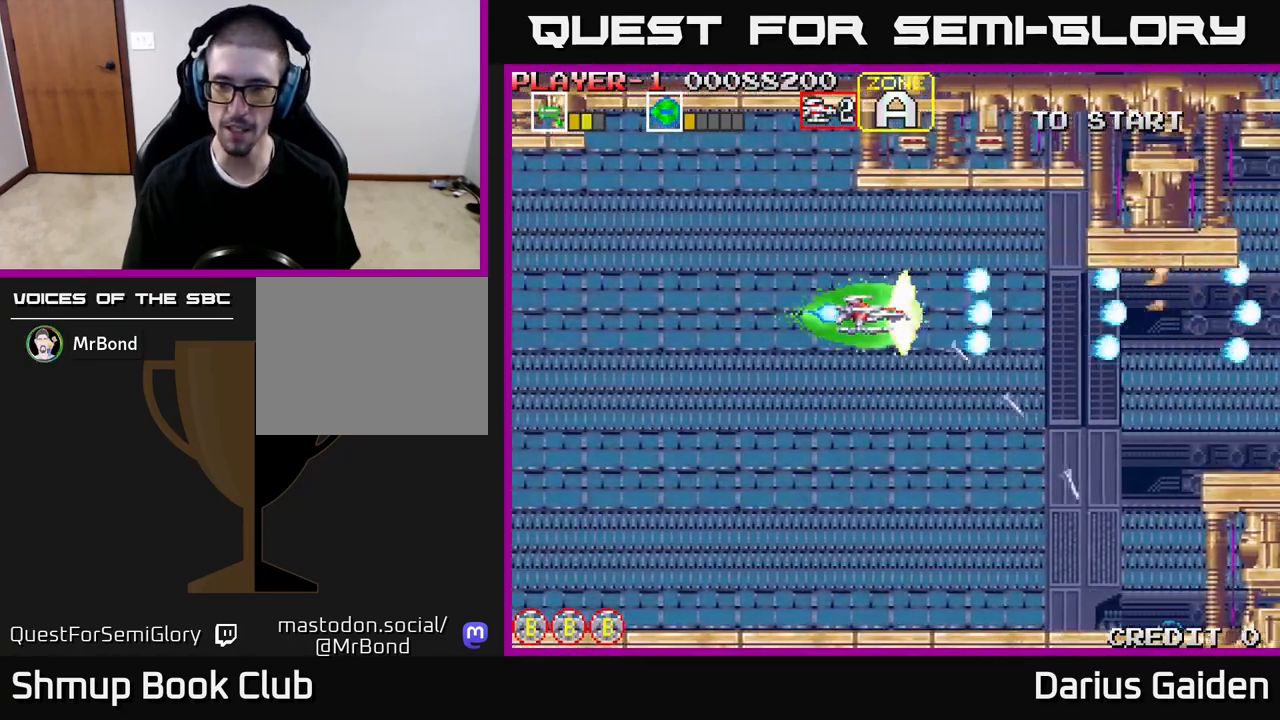
{"buttons": ["R2", "DPAD_RIGHT"], "events": [[100, "DPAD_DOWN", "down"], [150, "DPAD_RIGHT", "down"], [433, "DPAD_DOWN", "up"]]}
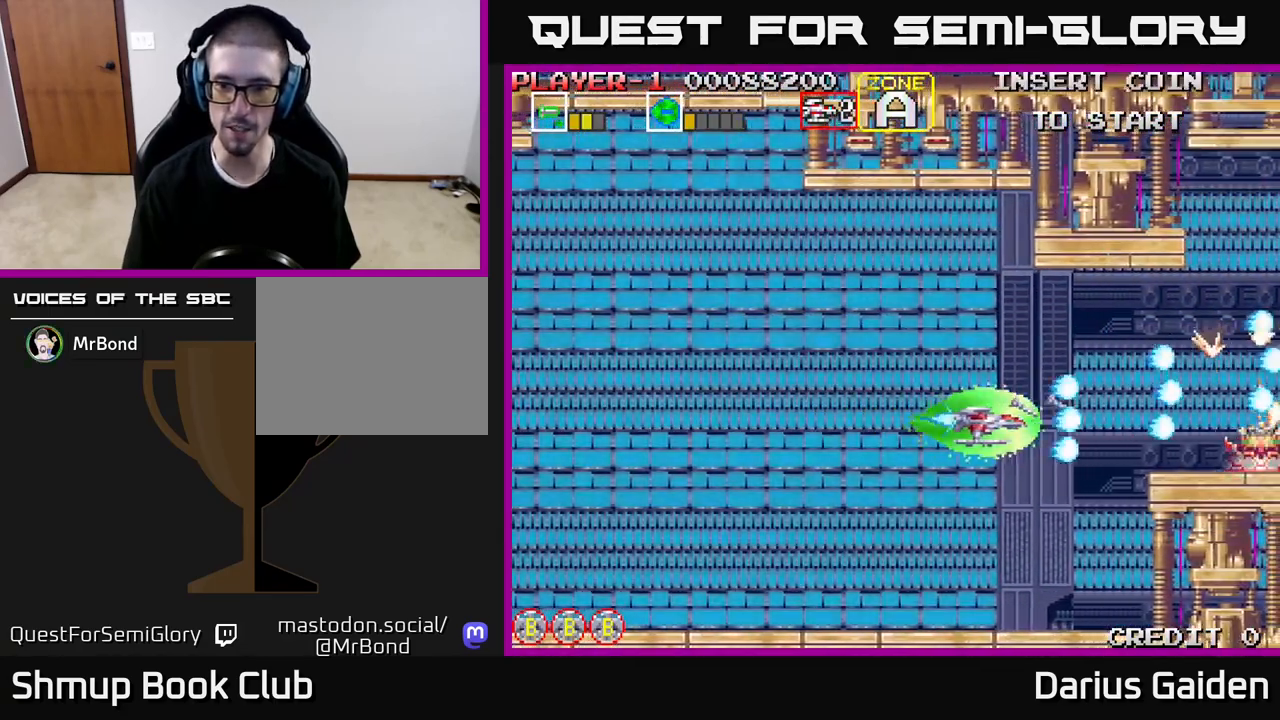
{"buttons": ["R2"], "events": [[33, "DPAD_RIGHT", "up"]]}
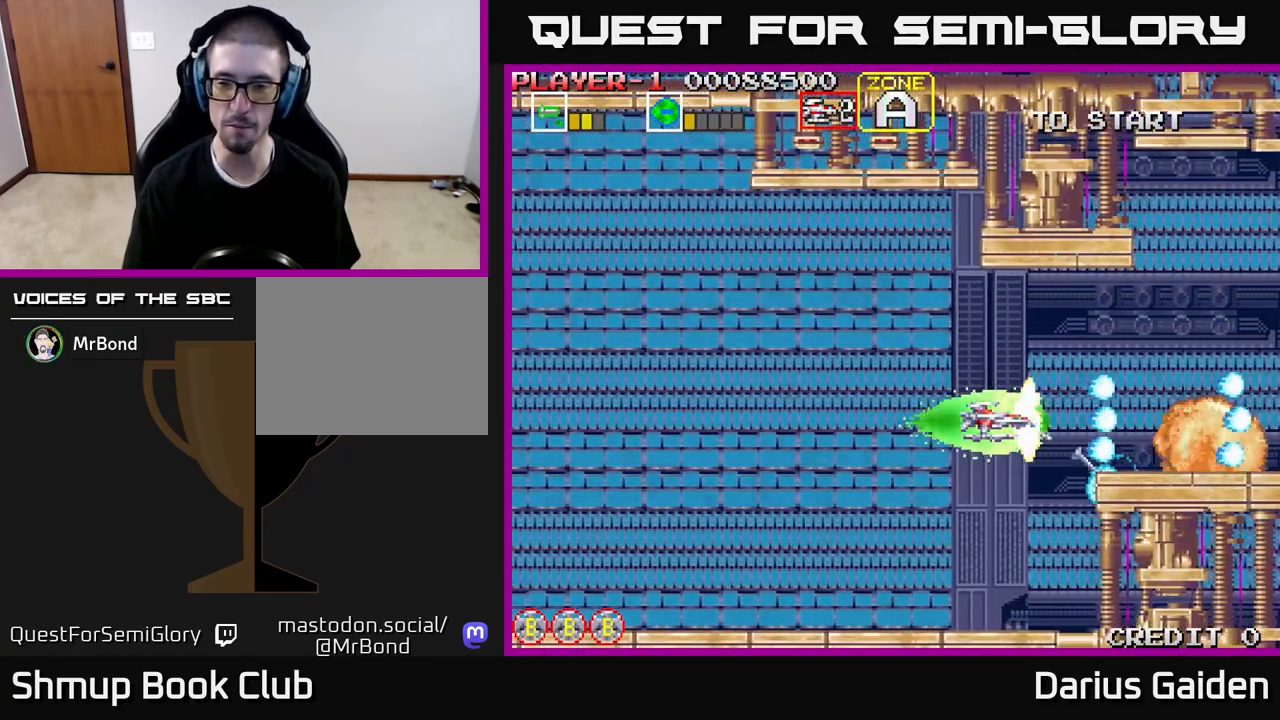
{"buttons": [], "events": [[133, "DPAD_UP", "down"], [183, "DPAD_UP", "up"], [267, "R2", "up"]]}
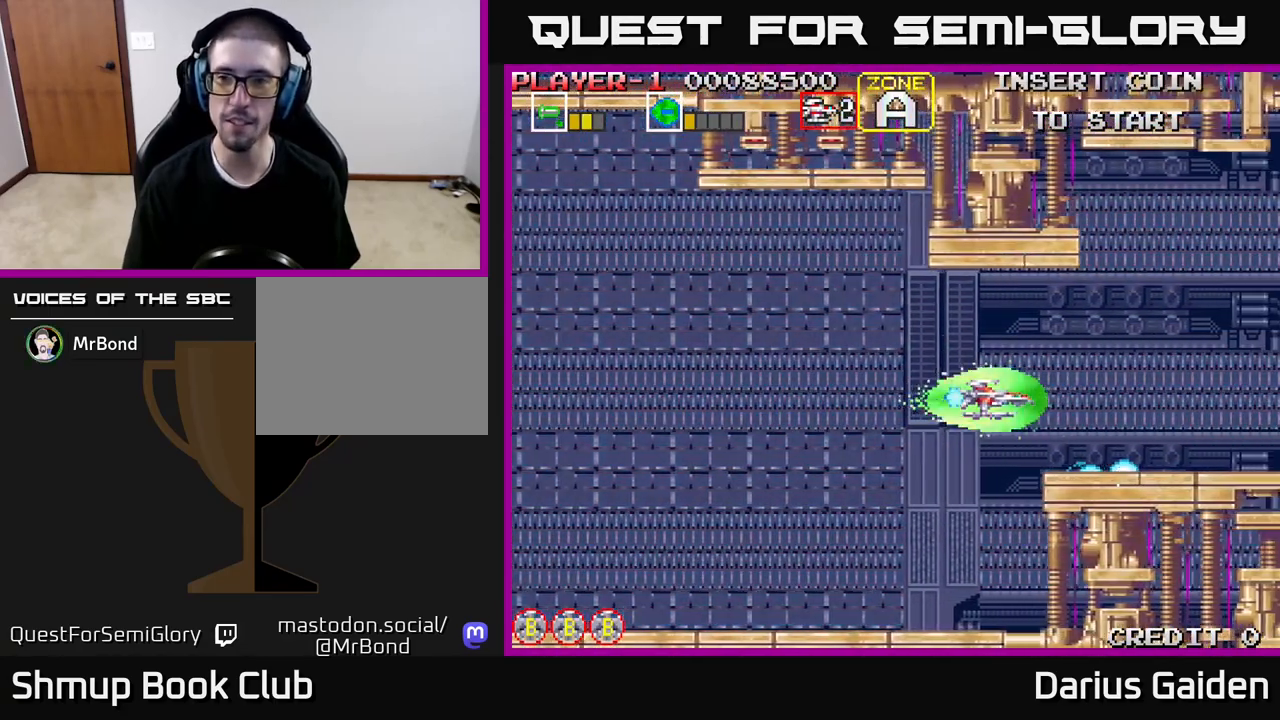
{"buttons": [], "events": []}
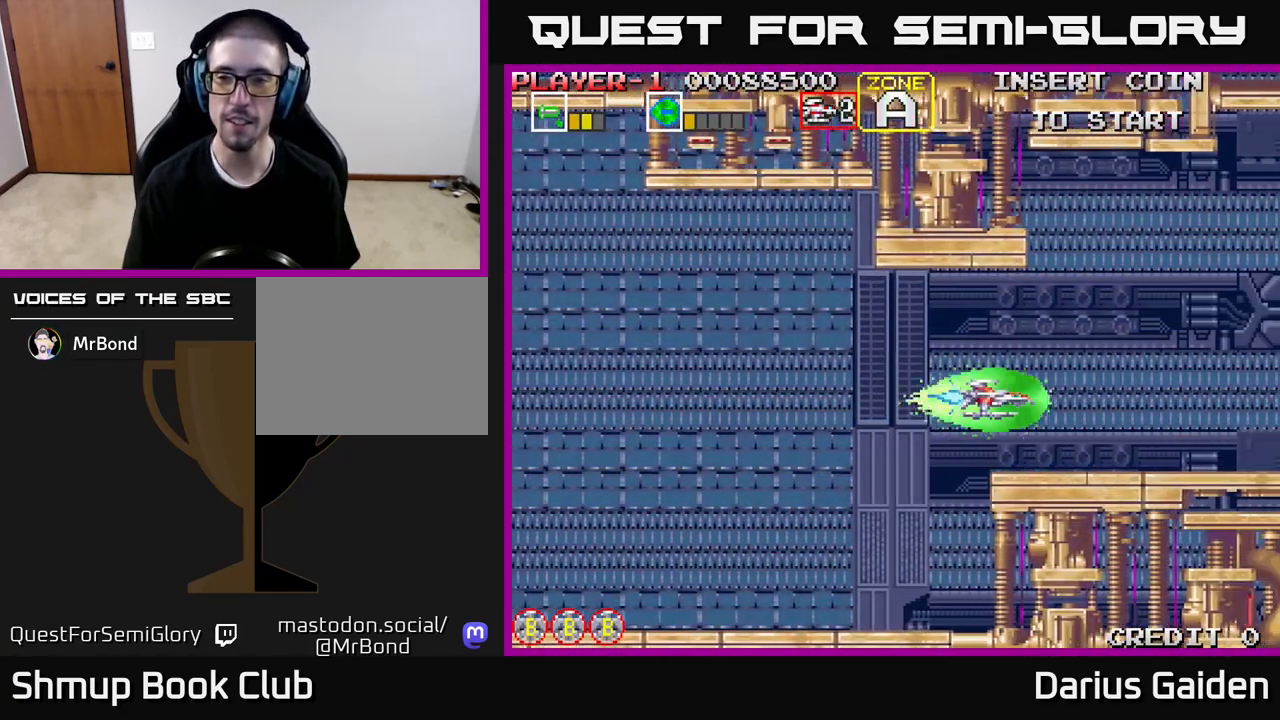
{"buttons": ["DPAD_RIGHT"], "events": [[500, "DPAD_RIGHT", "down"]]}
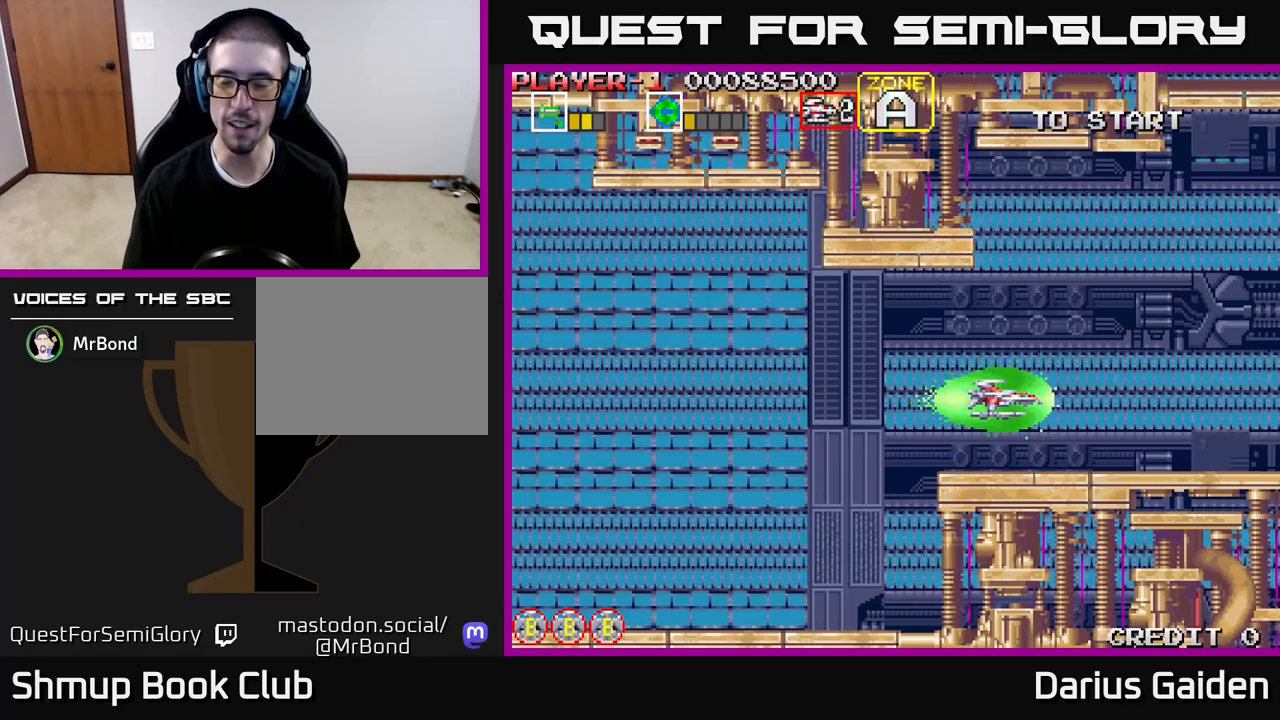
{"buttons": ["R2", "DPAD_UP", "DPAD_LEFT"], "events": [[183, "DPAD_RIGHT", "up"], [183, "DPAD_UP", "down"], [267, "R2", "down"], [333, "DPAD_UP", "up"], [483, "DPAD_LEFT", "down"], [500, "DPAD_UP", "down"]]}
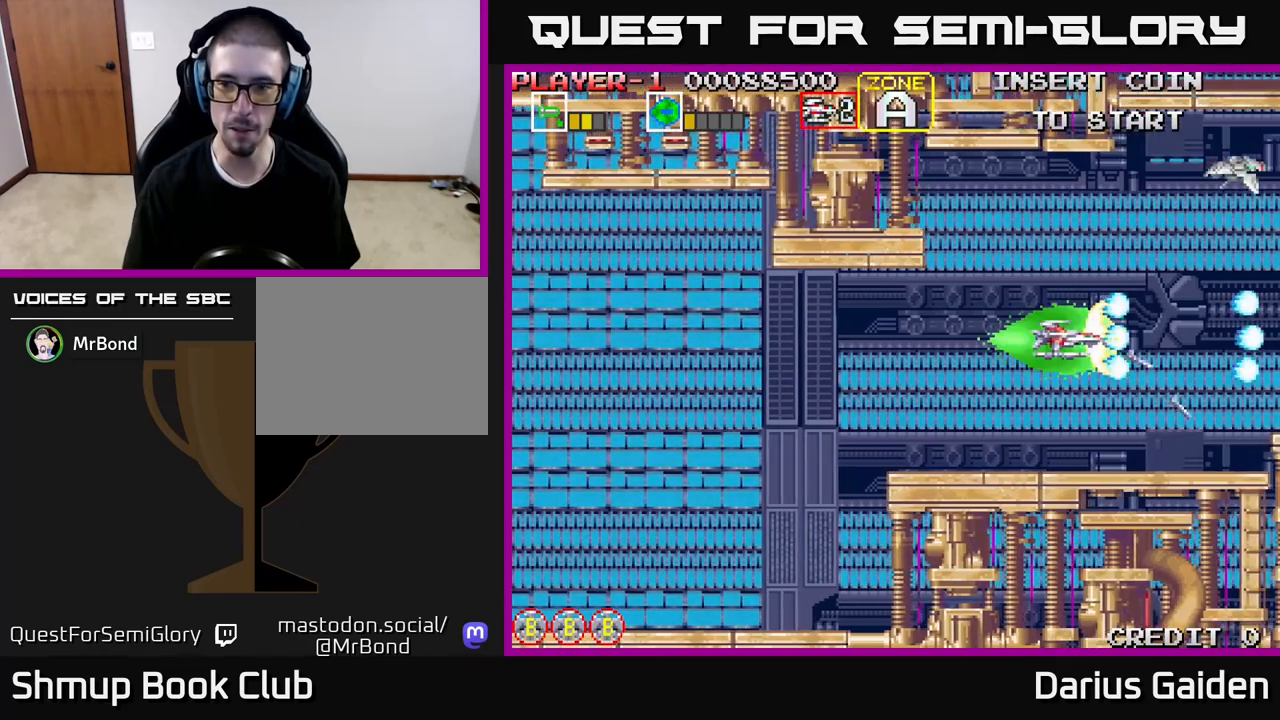
{"buttons": ["R2", "DPAD_UP", "DPAD_LEFT"], "events": [[133, "DPAD_LEFT", "up"], [250, "DPAD_UP", "up"], [417, "DPAD_UP", "down"], [483, "DPAD_LEFT", "down"]]}
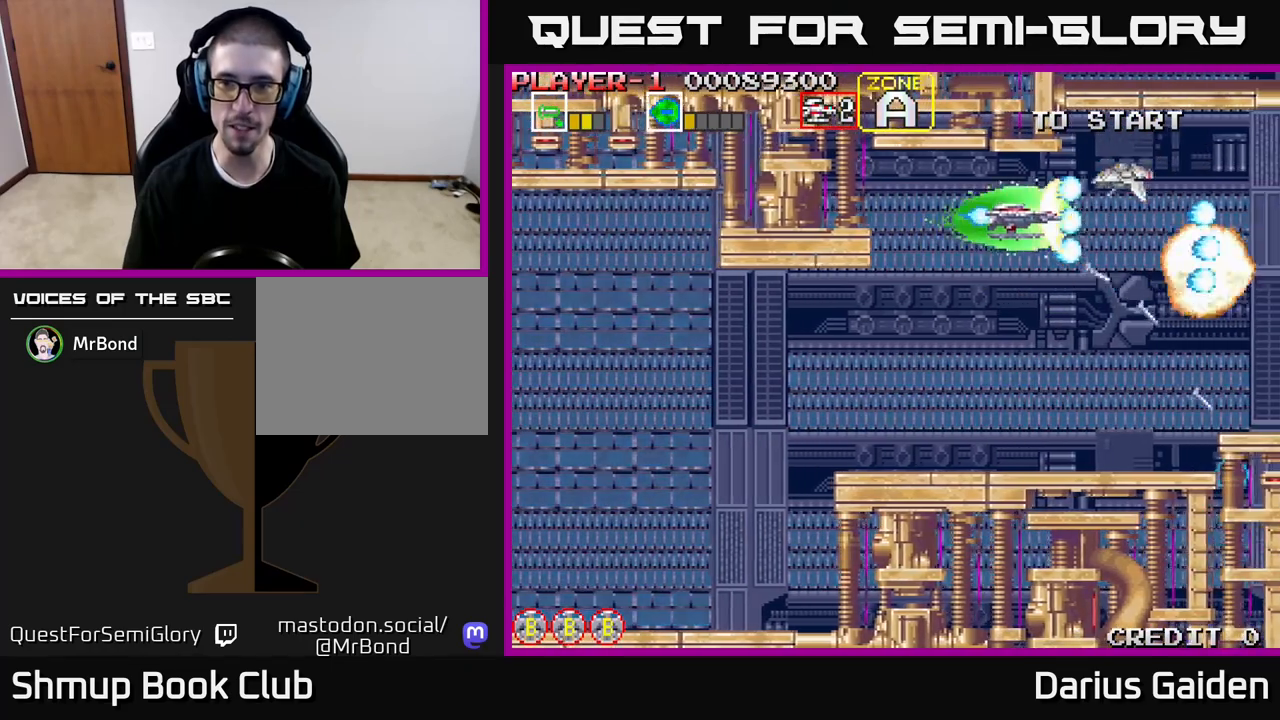
{"buttons": ["R2"], "events": [[67, "DPAD_UP", "up"], [117, "DPAD_LEFT", "up"]]}
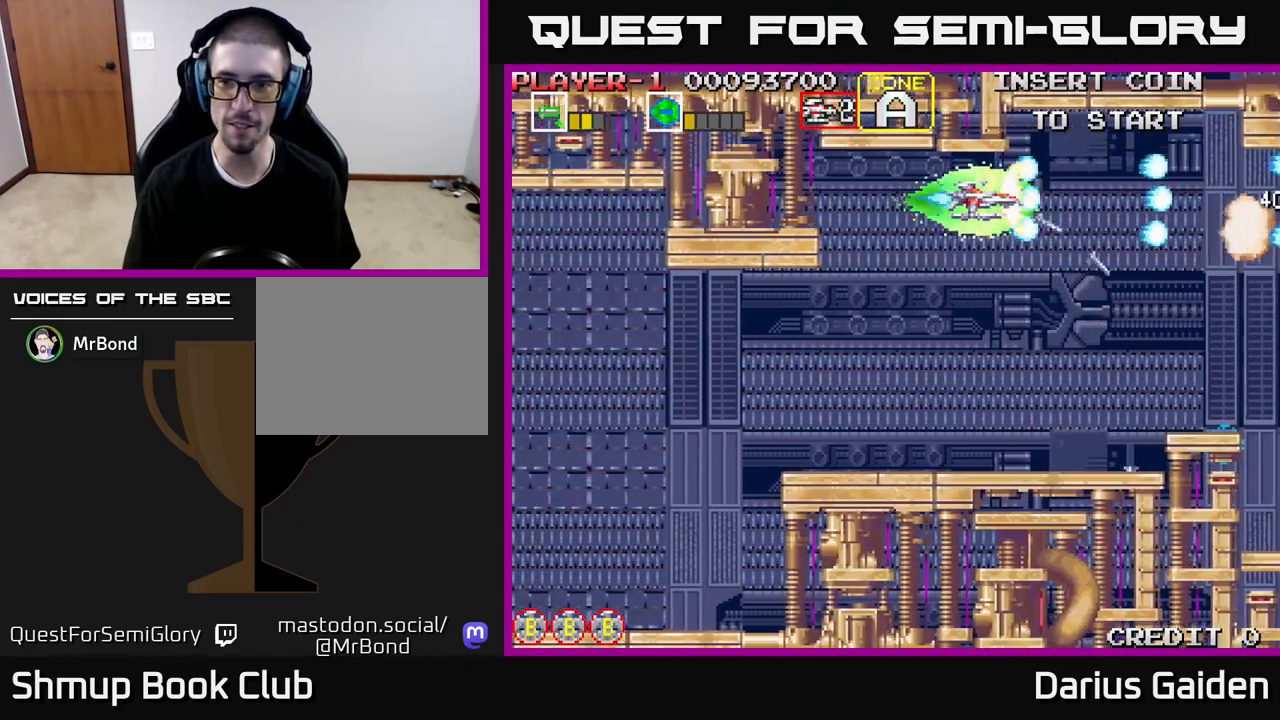
{"buttons": ["R2"], "events": [[133, "DPAD_DOWN", "down"], [283, "DPAD_DOWN", "up"]]}
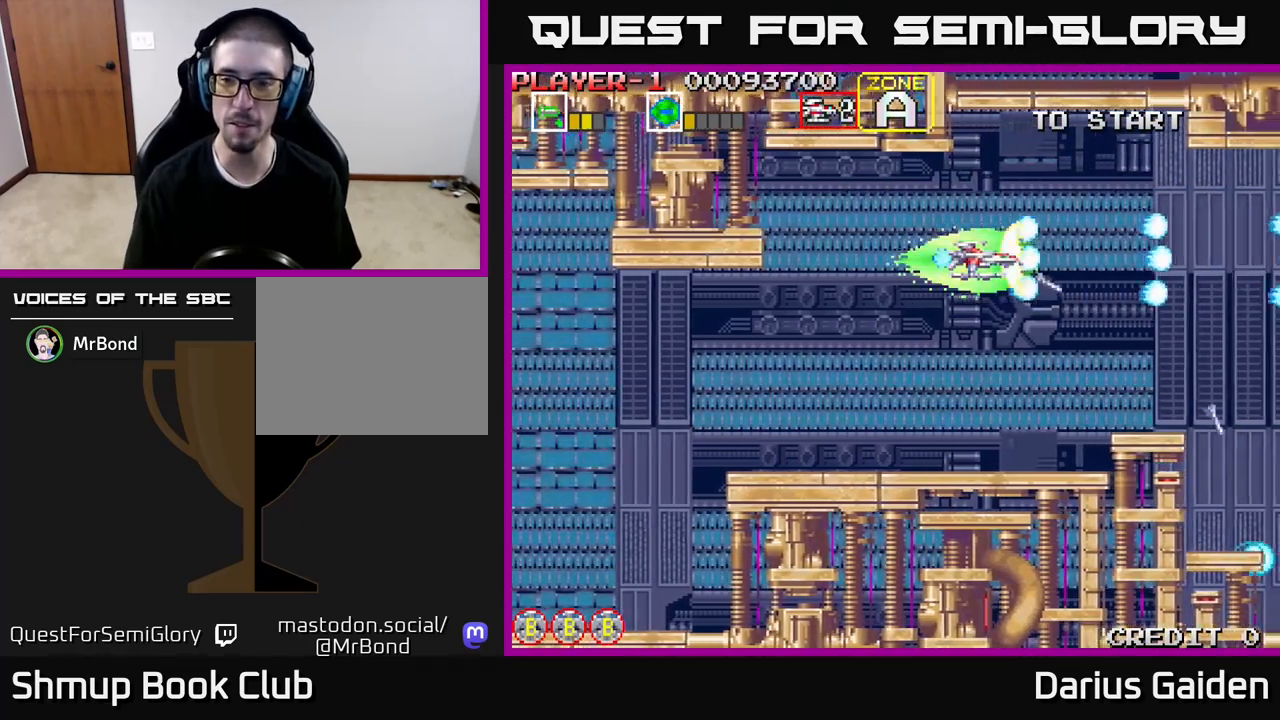
{"buttons": ["DPAD_LEFT"], "events": [[50, "R2", "up"], [400, "DPAD_LEFT", "down"]]}
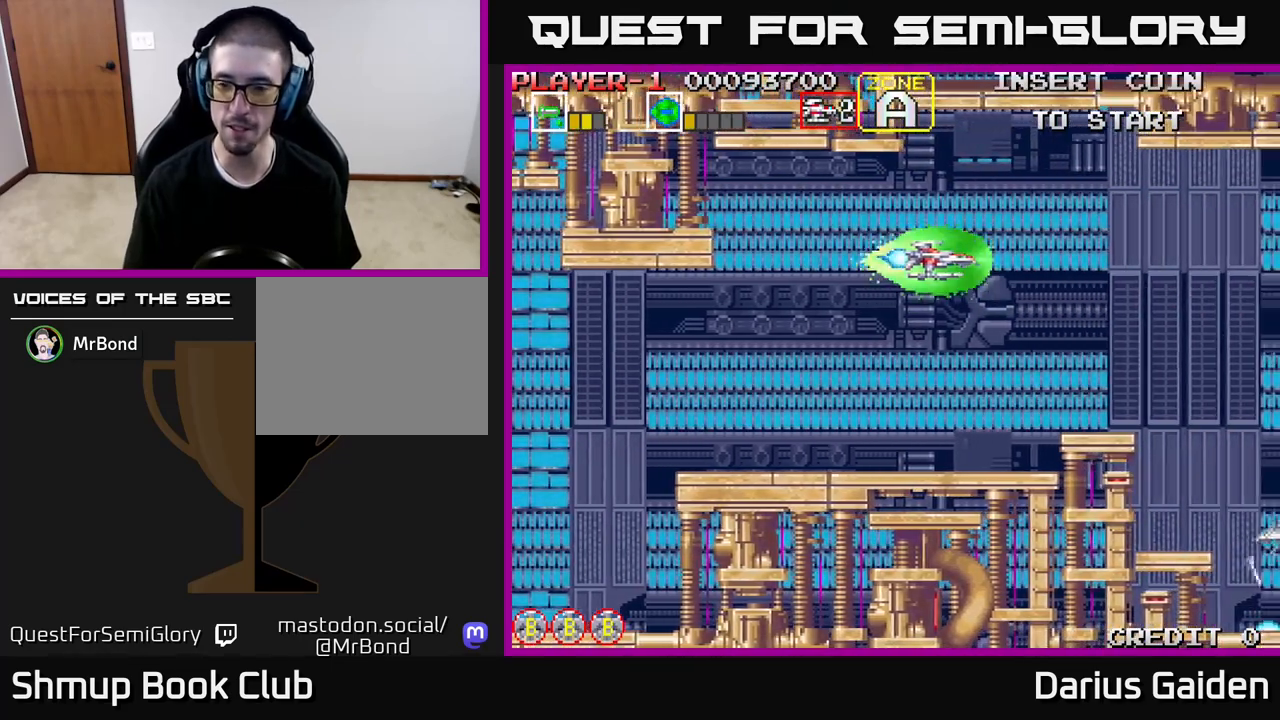
{"buttons": ["R2"], "events": [[17, "R2", "down"], [67, "DPAD_LEFT", "up"]]}